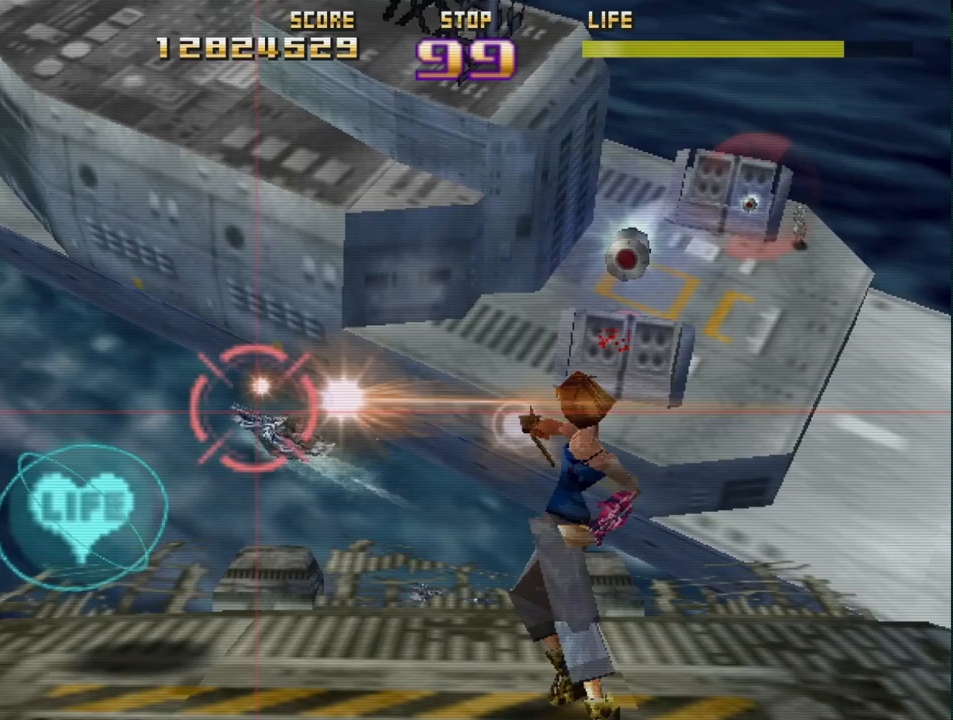
Gameplay with a controller (PlayStation layout); each line is a JSON object with the inputs held at the frame after it. "events" lists button and stick changes between this image and that frame as [ms after this image, input, new state], when the widget could be followed in between. Not read: right_stick.
{"buttons": ["R2"], "left_stick": "left", "events": [[33, "R2", "down"], [100, "SQUARE", "down"], [250, "left_stick", "right"], [300, "SQUARE", "up"], [317, "left_stick", "center"], [333, "R2", "up"], [417, "R2", "down"], [467, "left_stick", "left"]]}
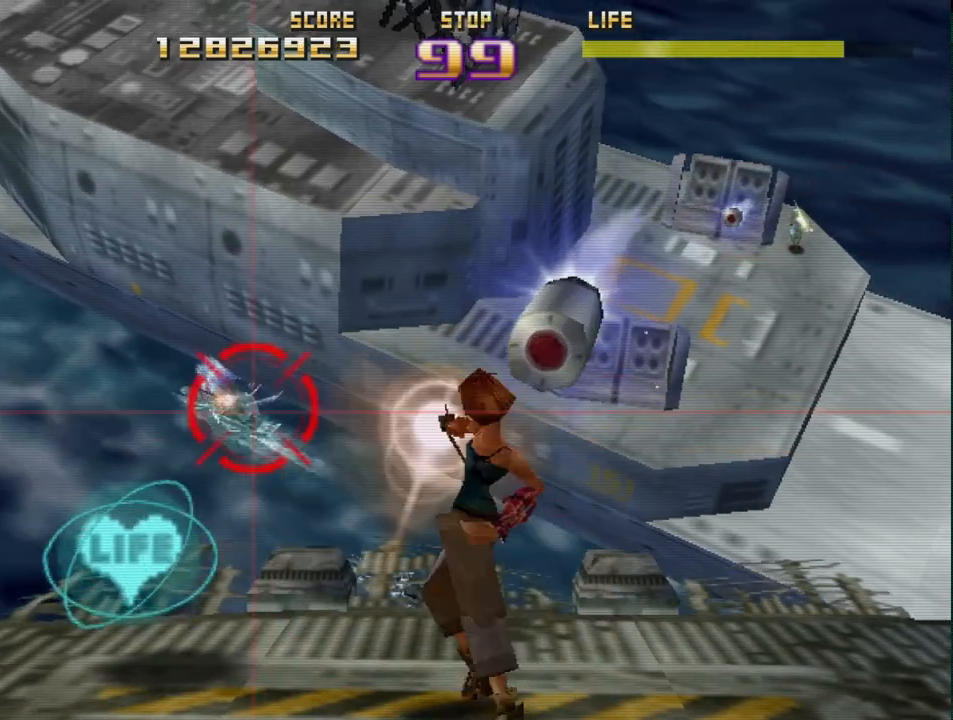
{"buttons": ["R2"], "left_stick": "center", "events": [[33, "R2", "up"], [67, "left_stick", "center"], [117, "R2", "down"], [133, "left_stick", "up-left"], [233, "R2", "up"], [317, "R2", "down"], [350, "left_stick", "center"], [433, "R2", "up"], [500, "R2", "down"]]}
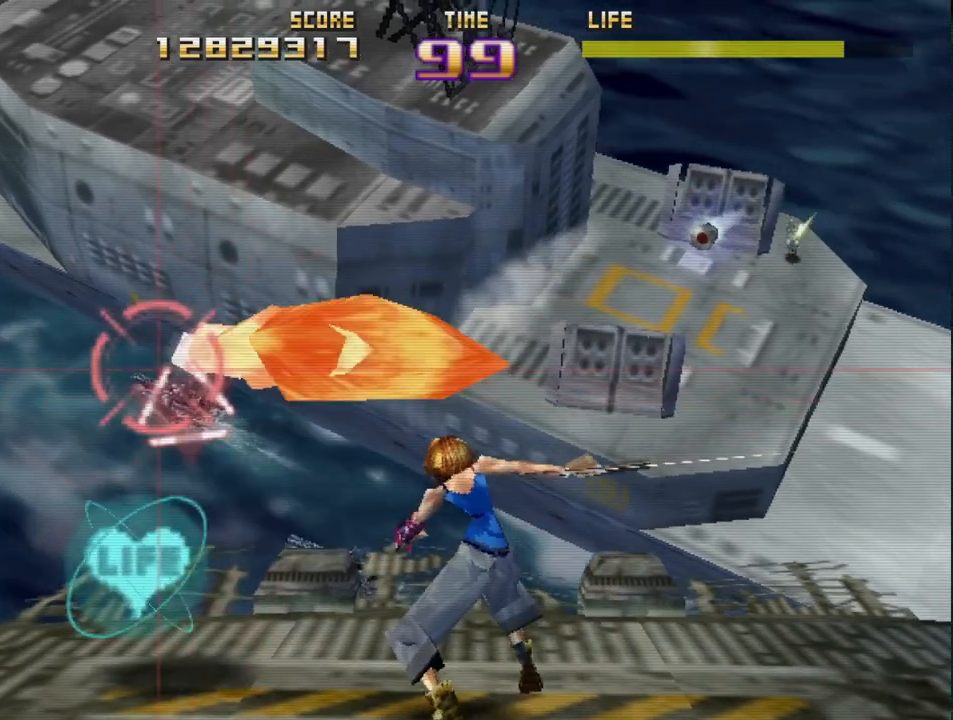
{"buttons": ["SQUARE", "R2"], "left_stick": "right", "events": [[33, "SQUARE", "down"], [250, "left_stick", "up-right"], [417, "left_stick", "right"]]}
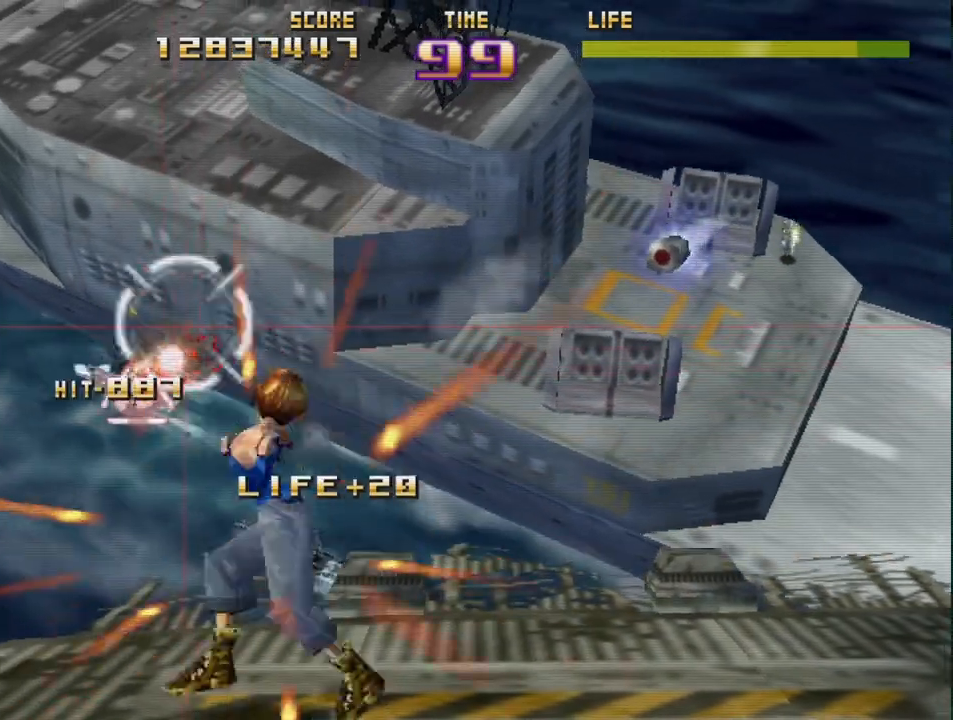
{"buttons": ["R2"], "left_stick": "up-right", "events": [[17, "SQUARE", "up"], [33, "R2", "up"], [167, "R2", "down"], [333, "R2", "up"], [433, "R2", "down"], [433, "left_stick", "up-right"]]}
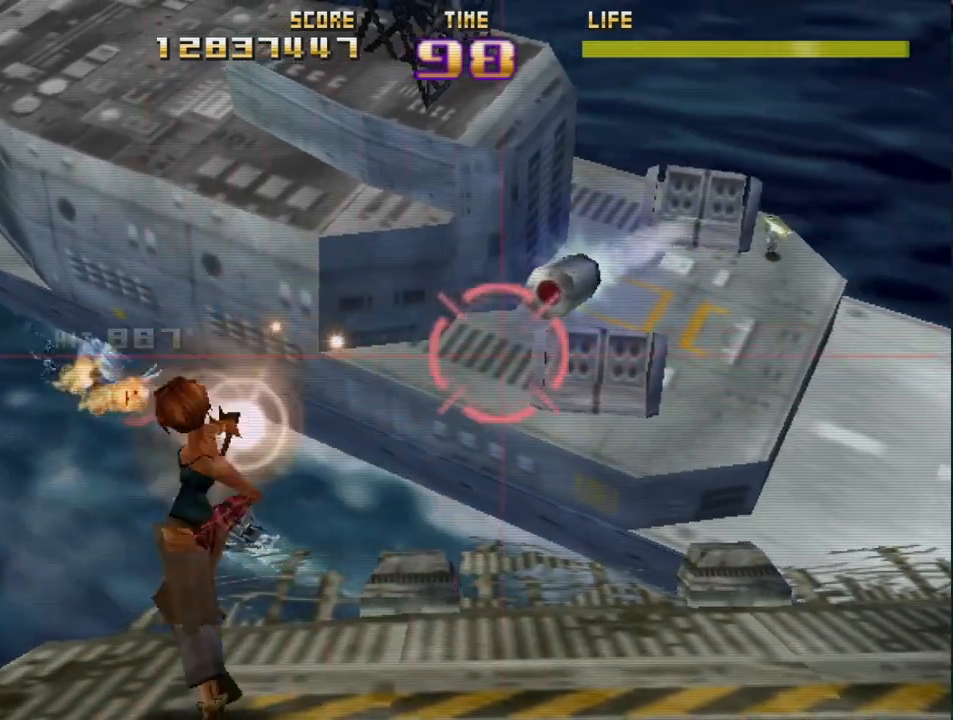
{"buttons": ["R2"], "left_stick": "down", "events": [[83, "R2", "up"], [133, "left_stick", "center"], [167, "R2", "down"], [300, "R2", "up"], [317, "left_stick", "up"], [383, "R2", "down"], [417, "left_stick", "center"], [467, "left_stick", "down"]]}
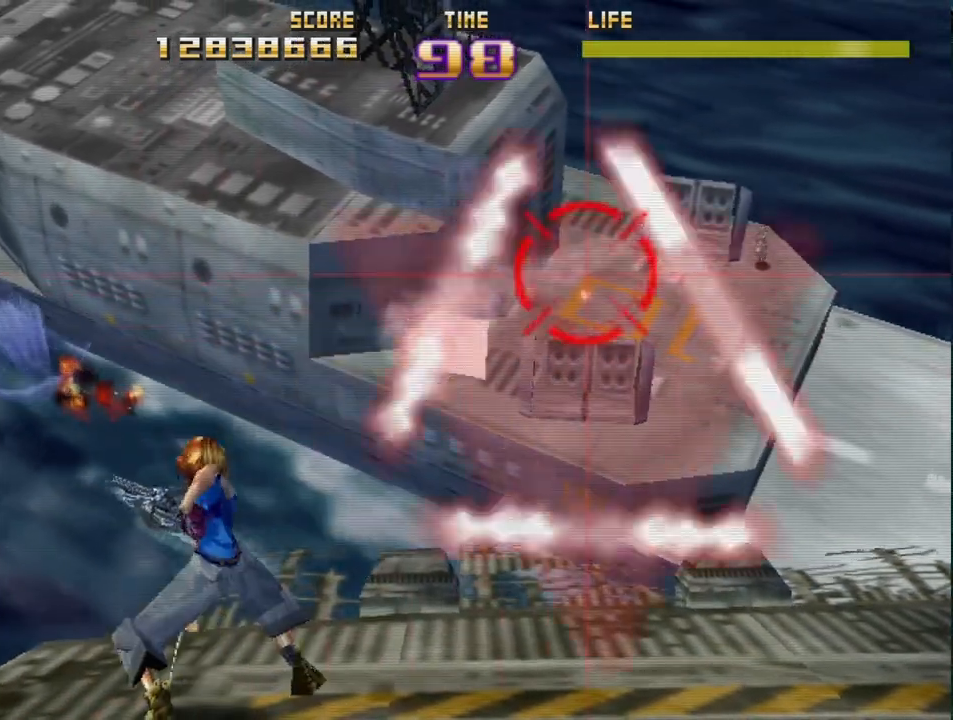
{"buttons": [], "left_stick": "up-right", "events": [[17, "R2", "up"], [50, "left_stick", "center"], [100, "R2", "down"], [233, "R2", "up"], [300, "left_stick", "up"], [317, "R2", "down"], [383, "left_stick", "up-right"], [467, "R2", "up"]]}
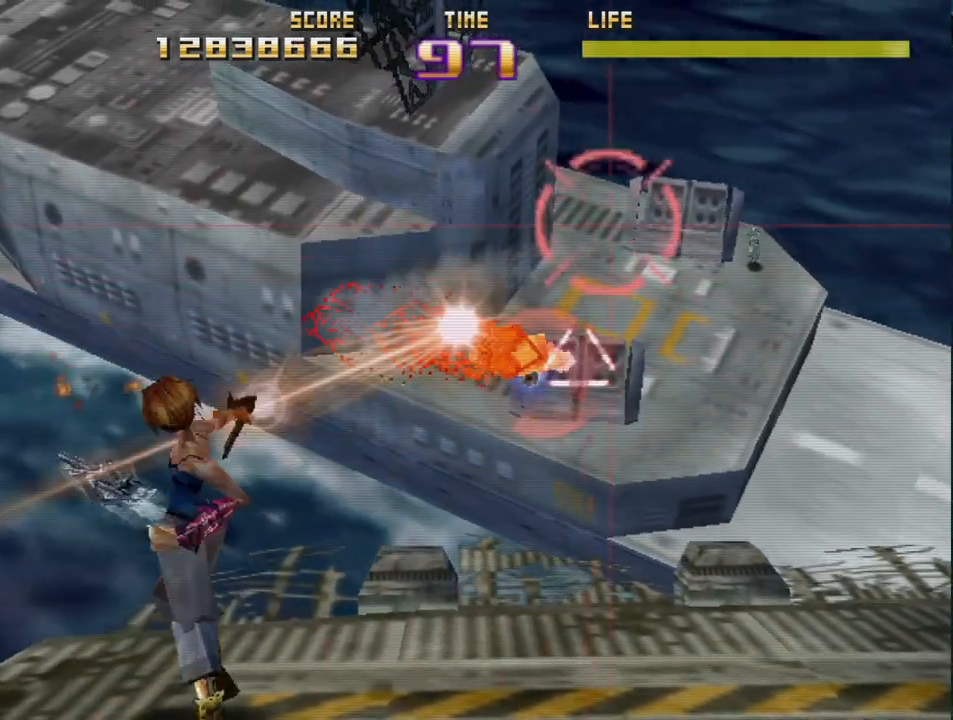
{"buttons": [], "left_stick": "center", "events": [[50, "R2", "down"], [83, "left_stick", "center"], [167, "left_stick", "down-right"], [200, "R2", "up"], [283, "R2", "down"], [283, "left_stick", "down"], [433, "R2", "up"], [433, "left_stick", "center"]]}
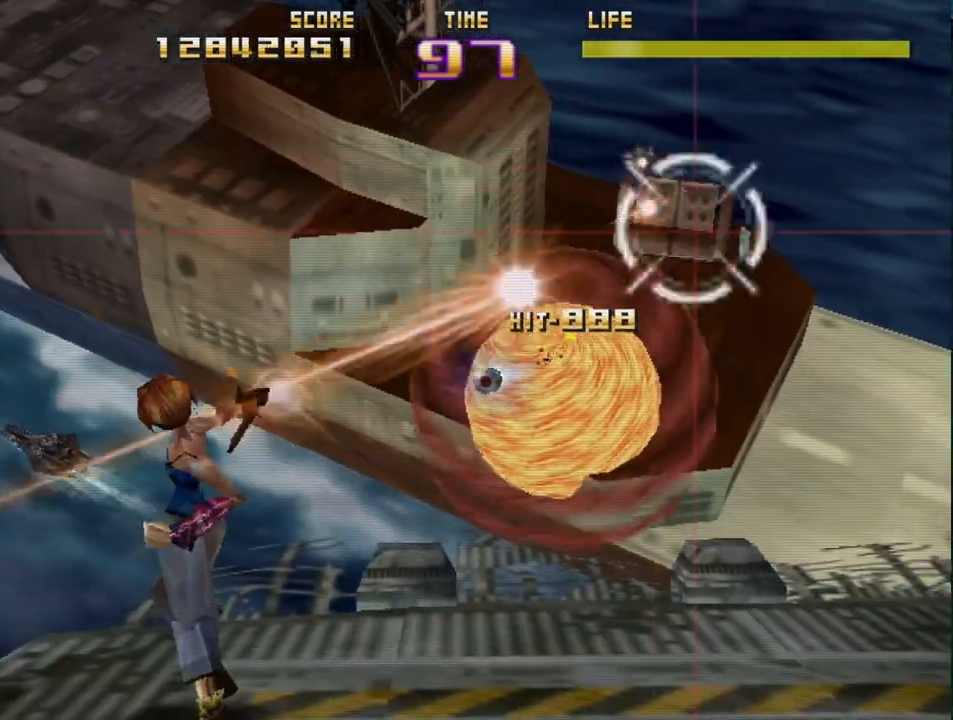
{"buttons": ["R2"], "left_stick": "center", "events": [[33, "R2", "down"], [50, "left_stick", "left"], [183, "R2", "up"], [217, "left_stick", "center"], [250, "R2", "down"], [400, "R2", "up"], [483, "R2", "down"]]}
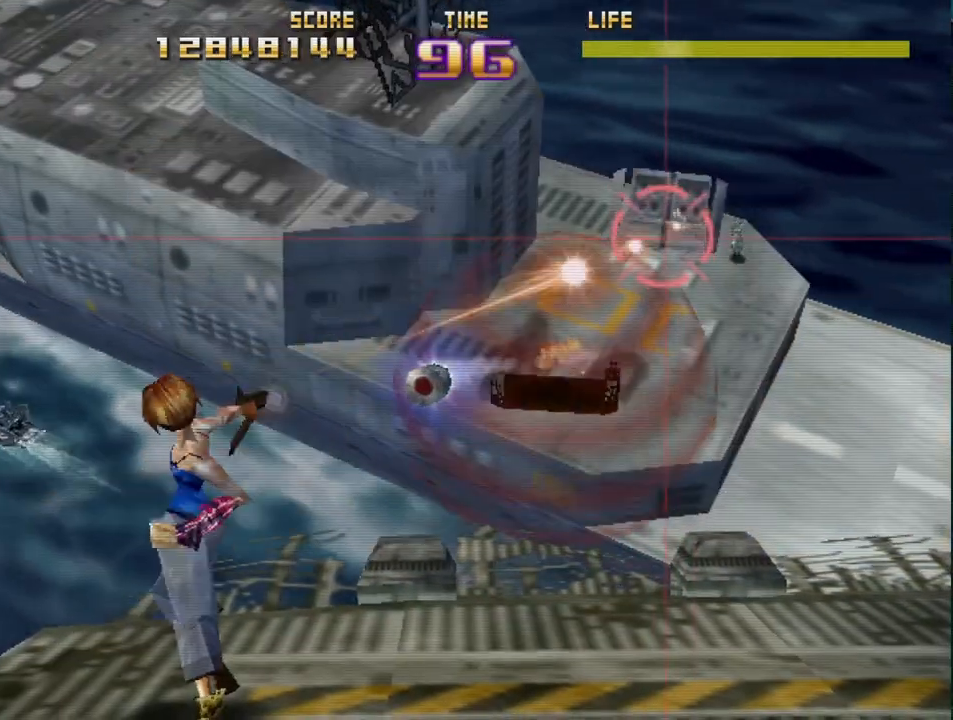
{"buttons": ["R2"], "left_stick": "up", "events": [[100, "left_stick", "up"], [117, "R2", "up"], [200, "R2", "down"], [233, "left_stick", "center"], [350, "R2", "up"], [433, "R2", "down"], [450, "left_stick", "up"]]}
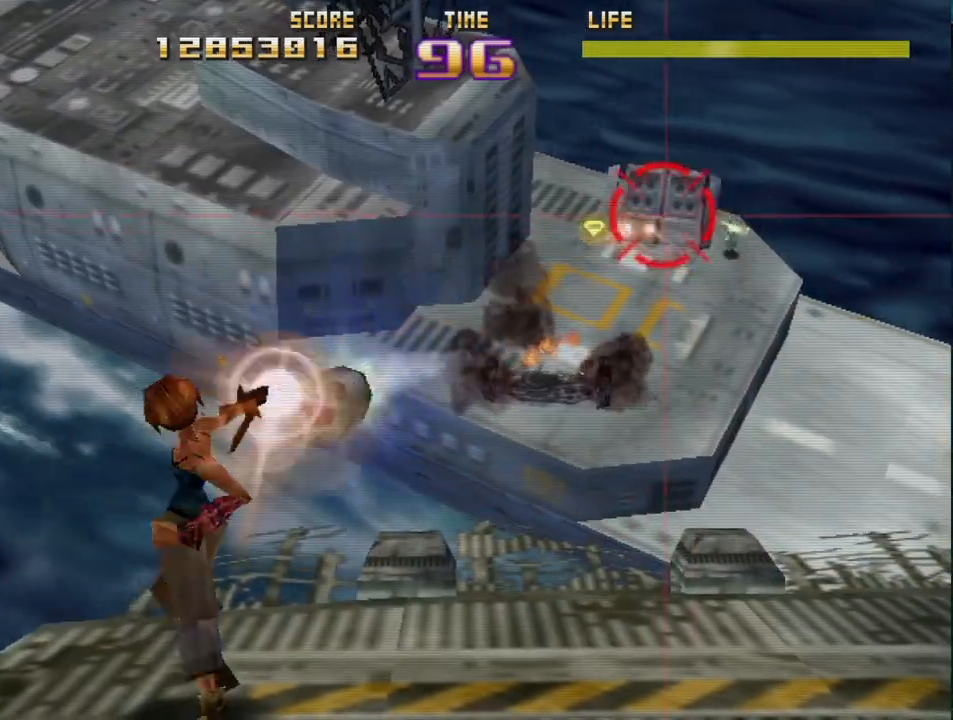
{"buttons": [], "left_stick": "left", "events": [[67, "R2", "up"], [100, "left_stick", "center"], [150, "R2", "down"], [300, "R2", "up"], [317, "left_stick", "up-left"], [367, "R2", "down"], [500, "R2", "up"], [500, "left_stick", "left"]]}
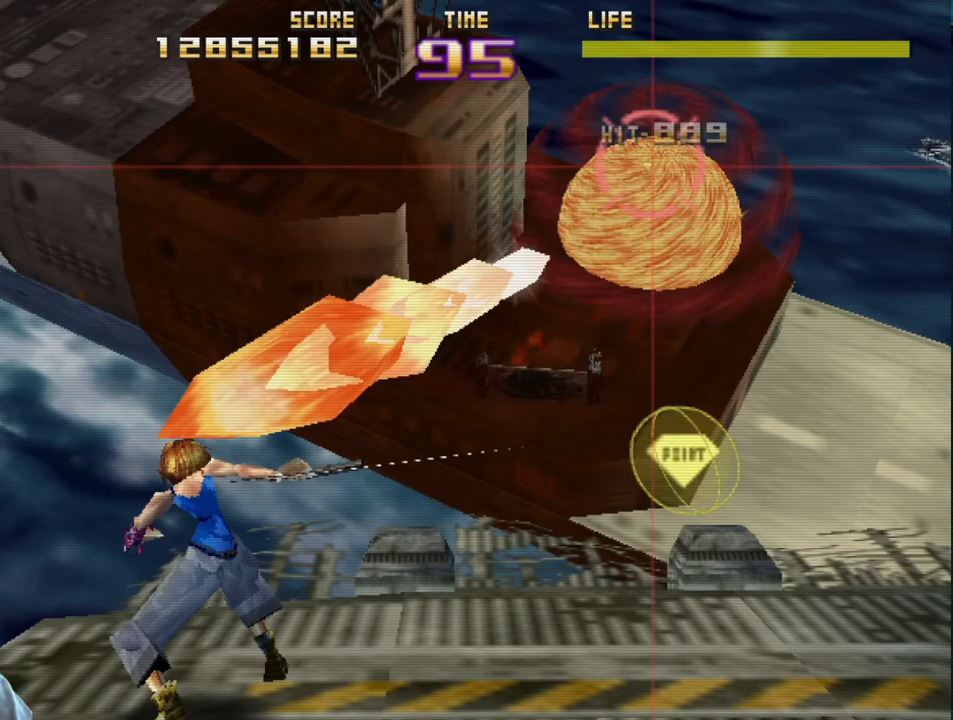
{"buttons": ["R2"], "left_stick": "up-right", "events": [[67, "R2", "down"], [233, "R2", "up"], [300, "R2", "down"], [417, "left_stick", "right"], [467, "left_stick", "up-right"]]}
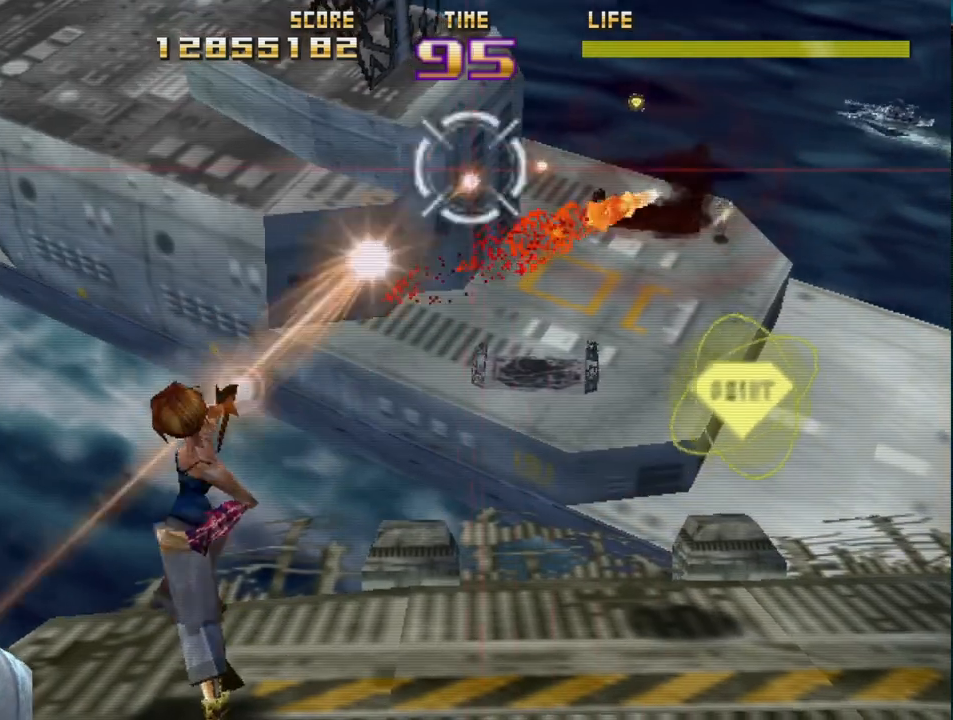
{"buttons": ["CIRCLE", "R2"], "left_stick": "left", "events": [[17, "CIRCLE", "down"], [50, "left_stick", "up"], [150, "left_stick", "left"], [300, "left_stick", "center"], [350, "left_stick", "right"], [483, "left_stick", "left"]]}
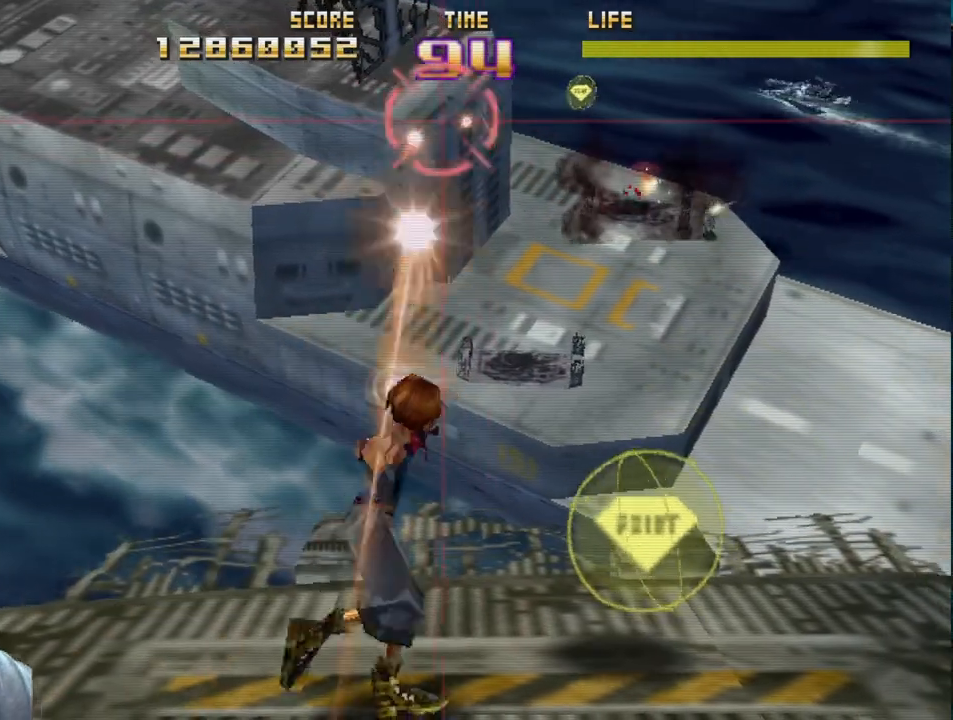
{"buttons": ["R2"], "left_stick": "down-right", "events": [[150, "left_stick", "center"], [200, "left_stick", "right"], [217, "CIRCLE", "up"], [317, "left_stick", "up"], [367, "left_stick", "center"], [467, "left_stick", "down-right"]]}
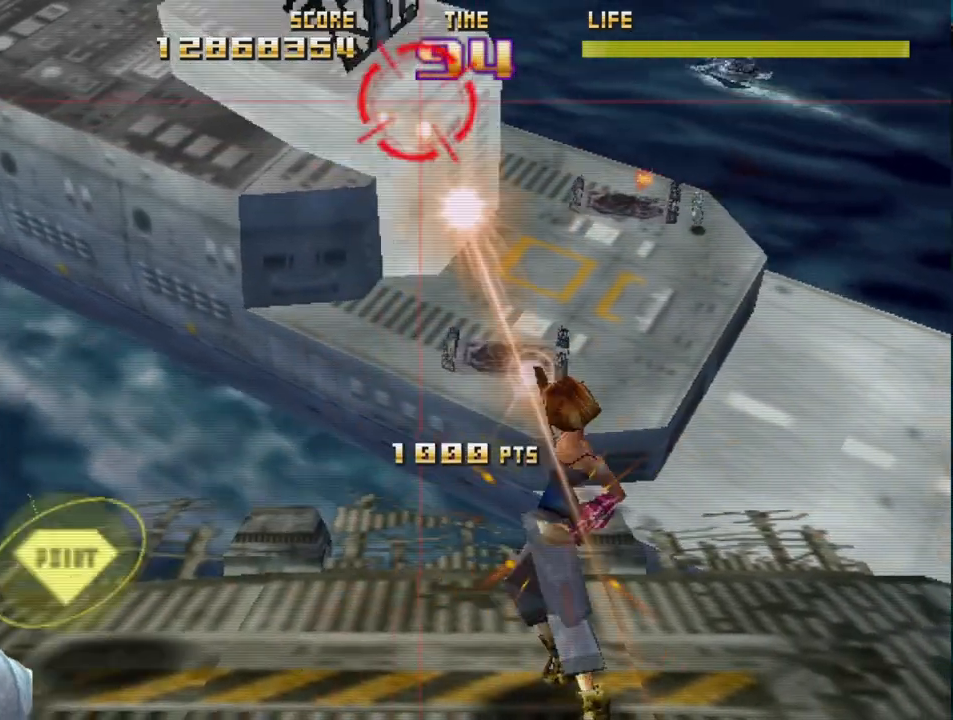
{"buttons": ["SQUARE", "R2"], "left_stick": "center", "events": [[83, "SQUARE", "down"], [117, "left_stick", "right"], [200, "left_stick", "center"]]}
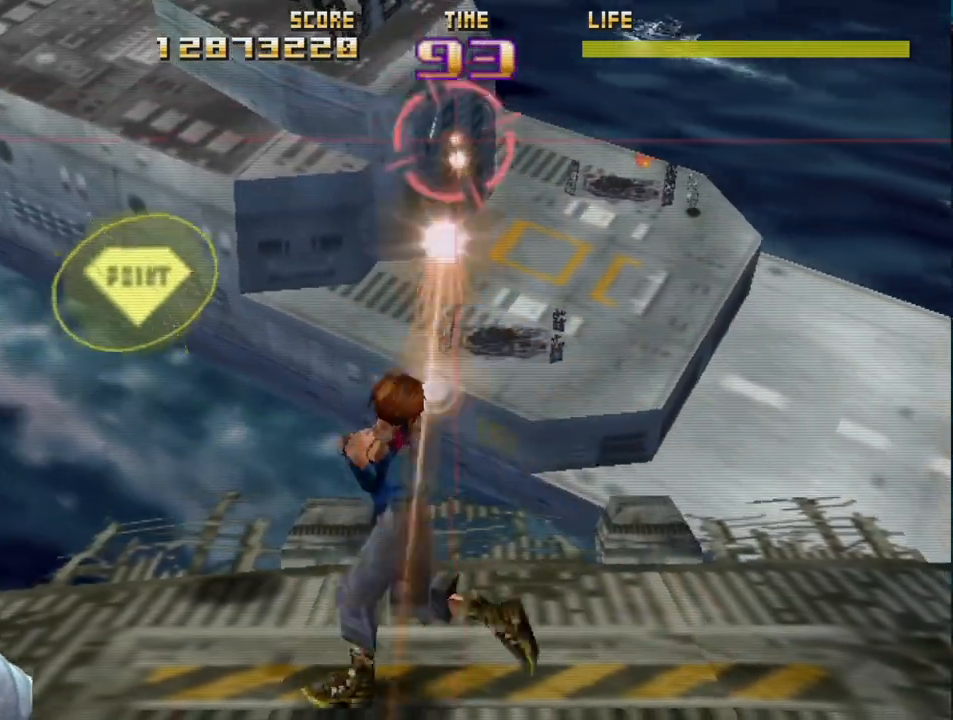
{"buttons": ["R2"], "left_stick": "center", "events": [[17, "left_stick", "left"], [283, "SQUARE", "up"], [283, "left_stick", "right"], [417, "left_stick", "up"], [500, "left_stick", "center"]]}
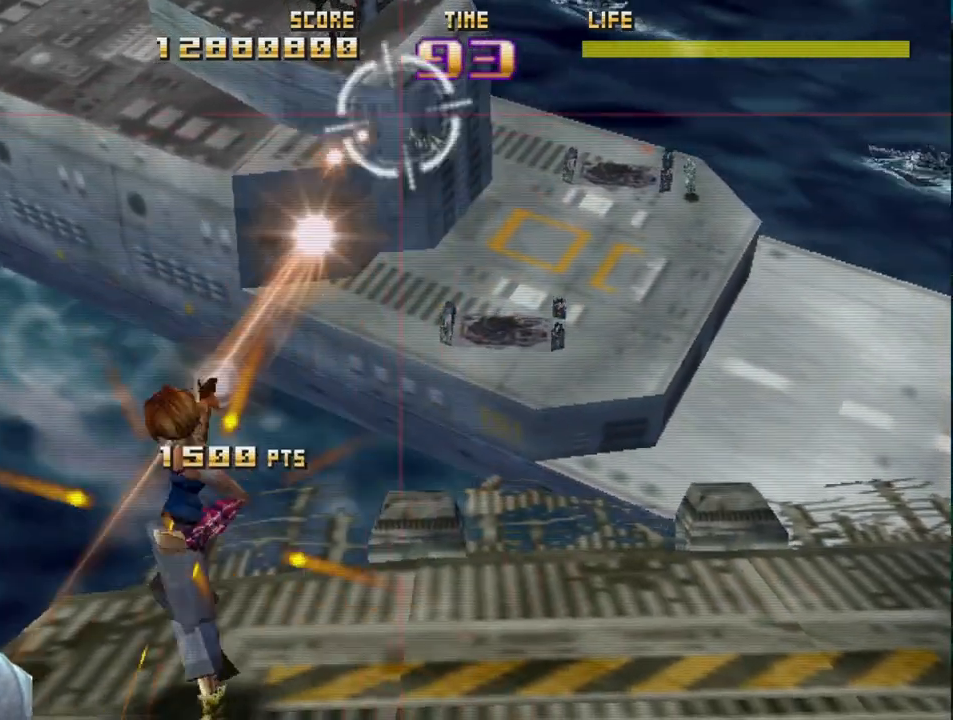
{"buttons": ["R2"], "left_stick": "right", "events": [[83, "left_stick", "right"], [183, "left_stick", "center"], [250, "left_stick", "left"], [367, "left_stick", "center"], [417, "left_stick", "right"]]}
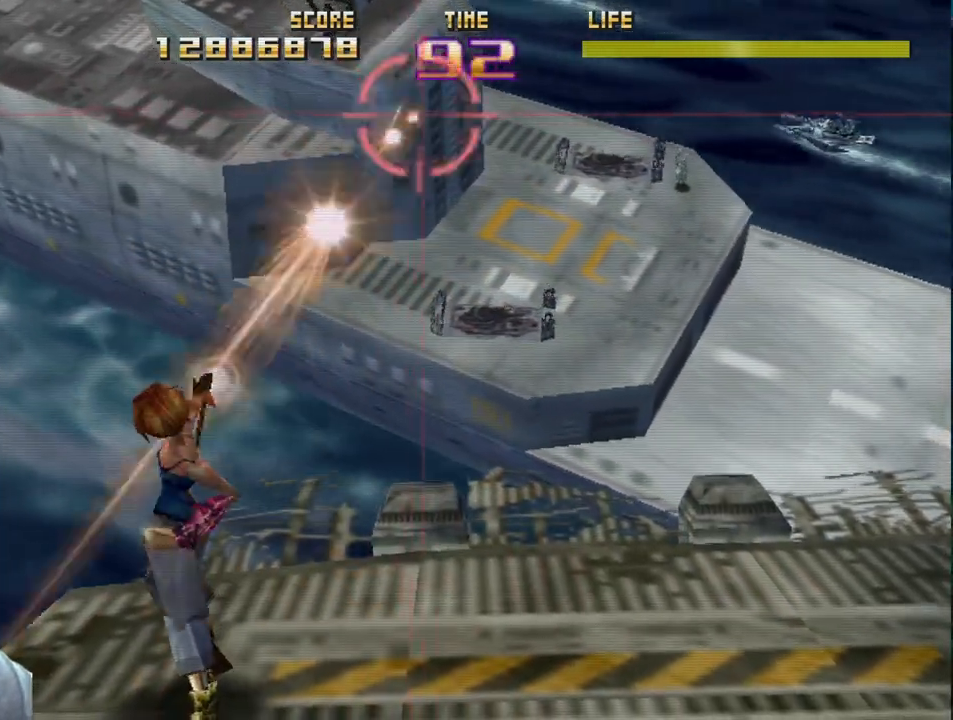
{"buttons": ["R2"], "left_stick": "center", "events": [[50, "left_stick", "center"]]}
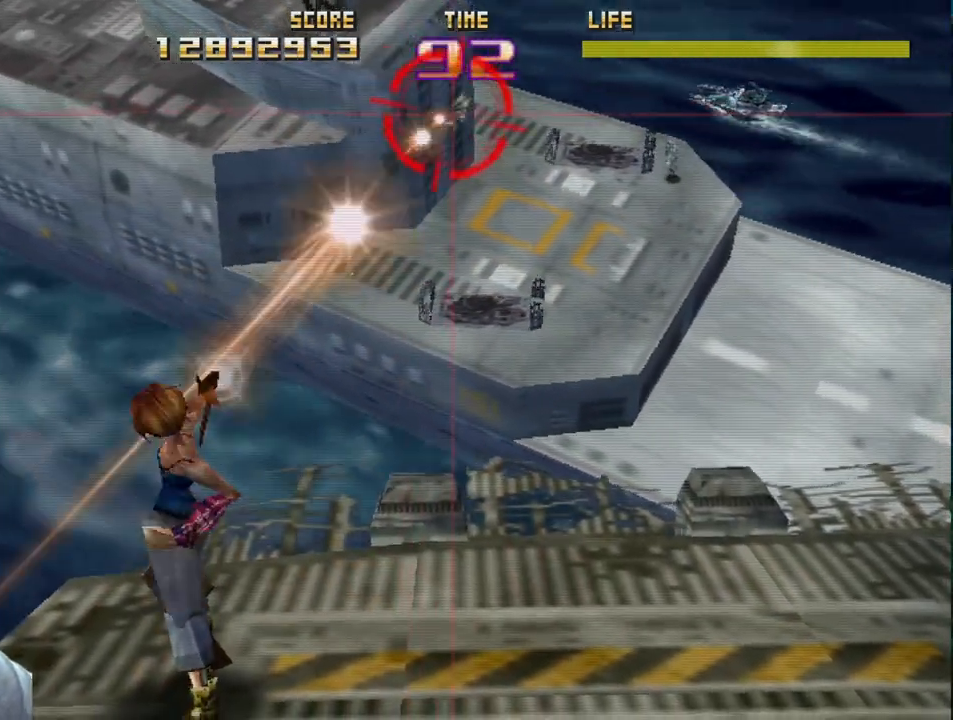
{"buttons": ["R2"], "left_stick": "center", "events": []}
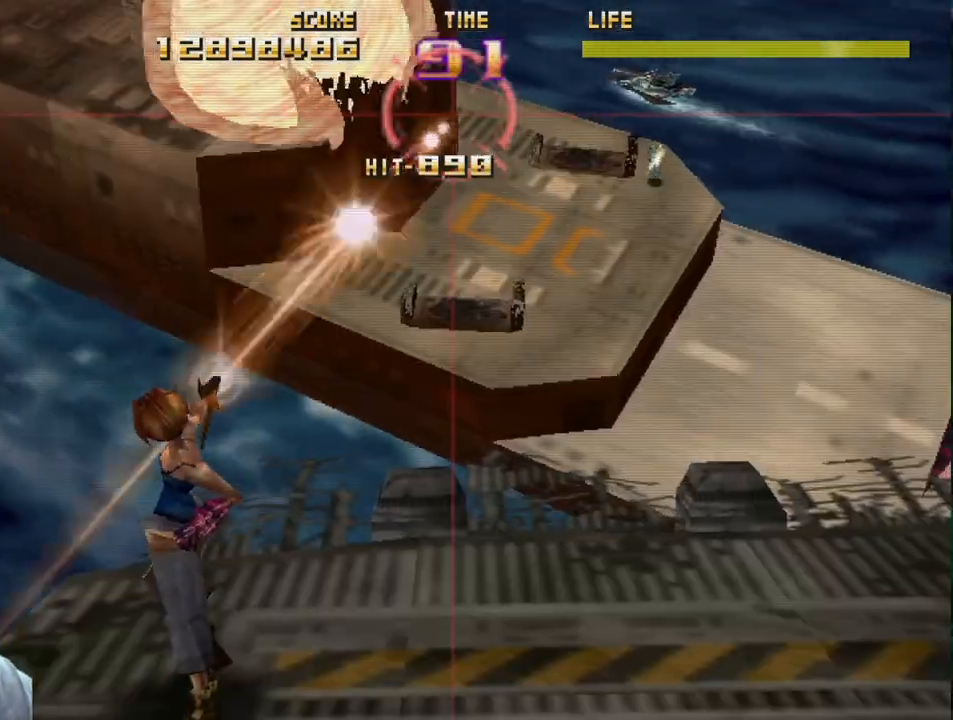
{"buttons": ["R2"], "left_stick": "down", "events": [[133, "left_stick", "right"], [467, "left_stick", "down"]]}
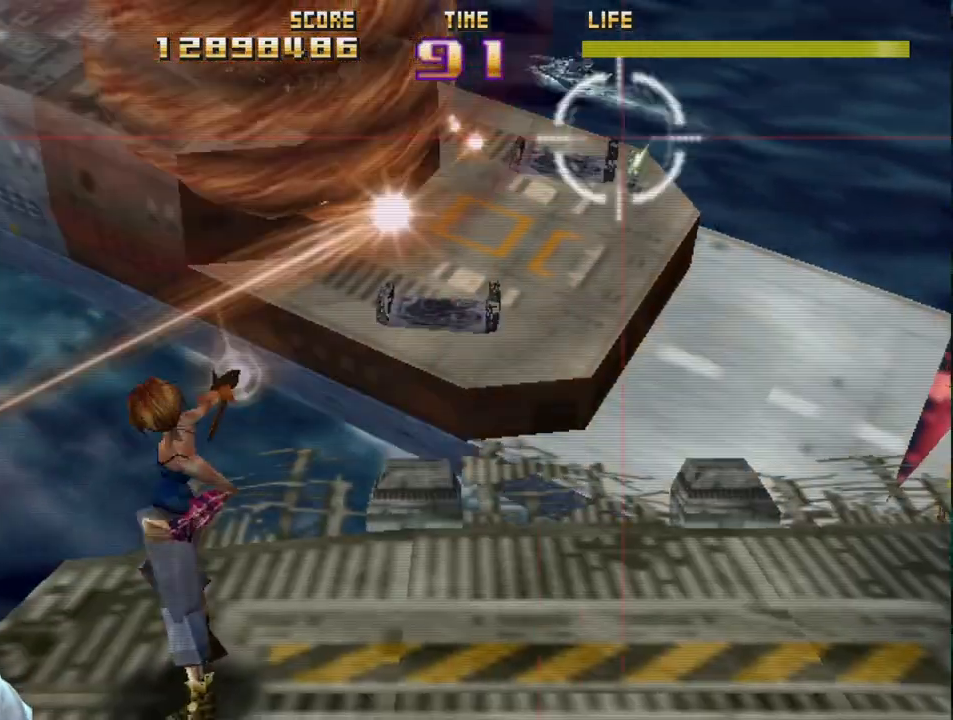
{"buttons": ["R2"], "left_stick": "center", "events": [[67, "left_stick", "center"]]}
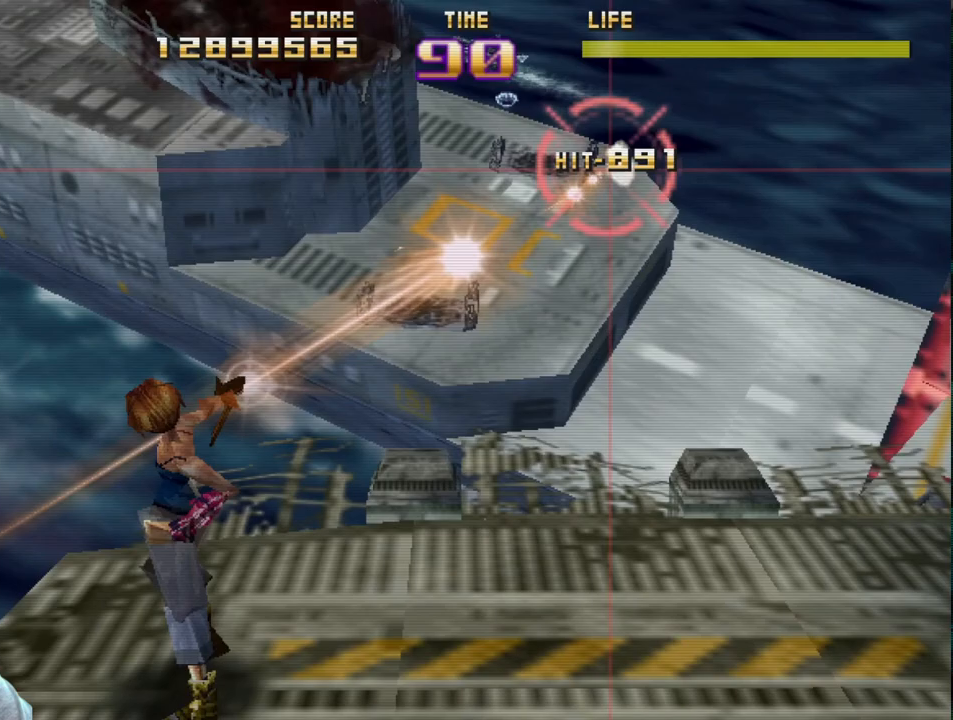
{"buttons": ["CIRCLE", "R2"], "left_stick": "right", "events": [[183, "left_stick", "right"], [500, "CIRCLE", "down"]]}
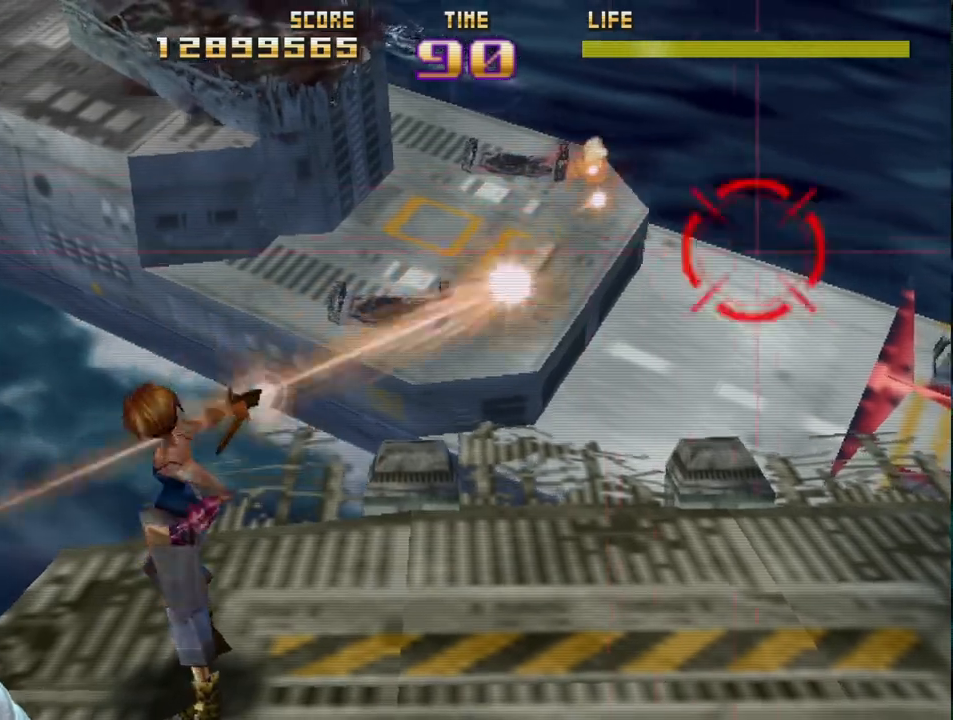
{"buttons": ["R2"], "left_stick": "down-right", "events": [[67, "left_stick", "center"], [200, "left_stick", "down-left"], [350, "left_stick", "down-right"], [417, "CIRCLE", "up"]]}
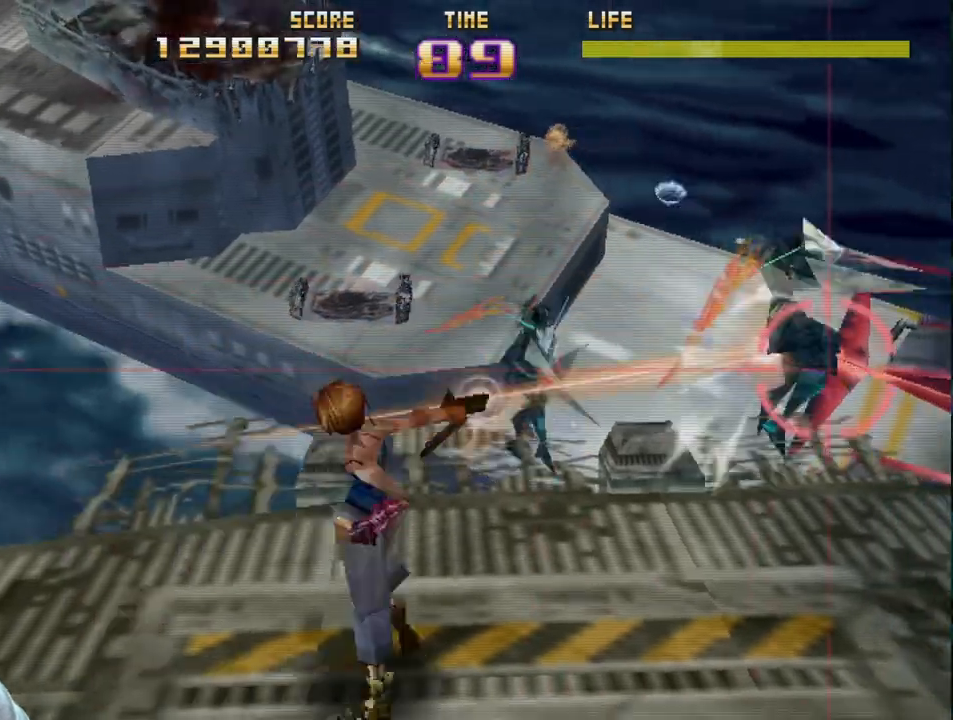
{"buttons": ["CIRCLE", "R2"], "left_stick": "up", "events": [[17, "left_stick", "center"], [167, "left_stick", "up"], [433, "CIRCLE", "down"]]}
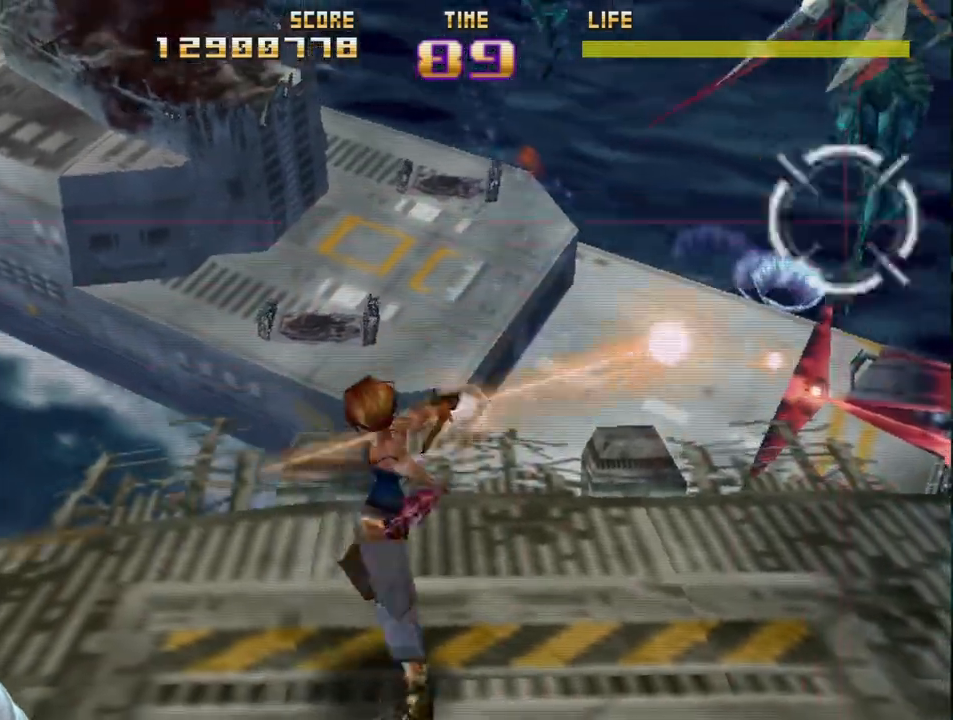
{"buttons": [], "left_stick": "center", "events": [[50, "left_stick", "center"], [150, "left_stick", "up-right"], [417, "CIRCLE", "up"], [417, "R2", "up"], [467, "left_stick", "center"]]}
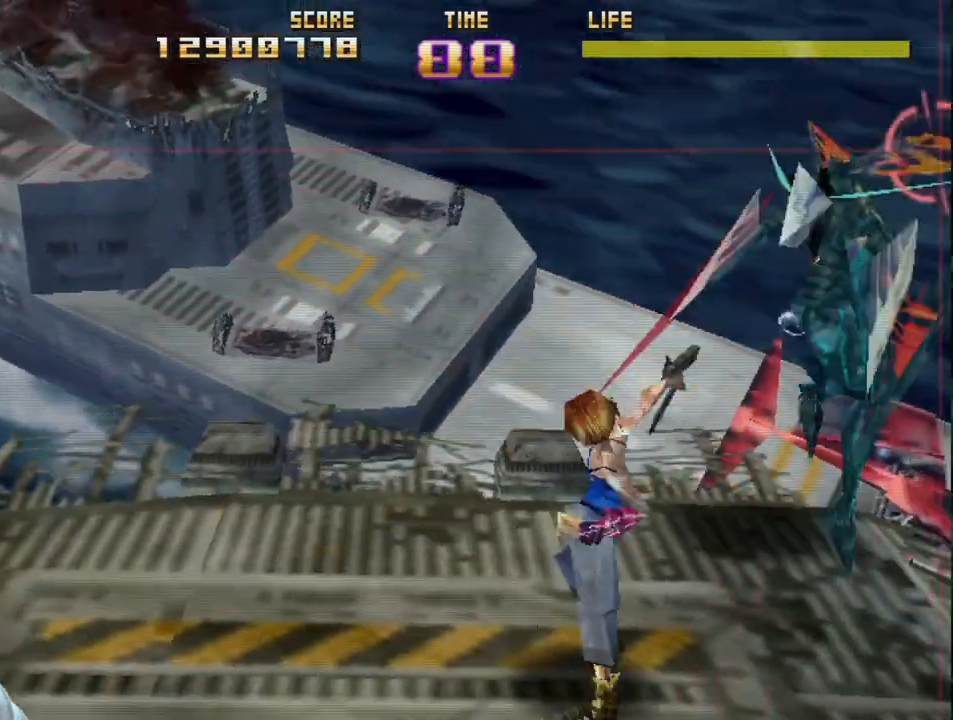
{"buttons": ["CIRCLE", "R2"], "left_stick": "center", "events": [[17, "R2", "down"], [133, "R2", "up"], [200, "R2", "down"], [300, "R2", "up"], [333, "R2", "down"], [383, "CIRCLE", "down"]]}
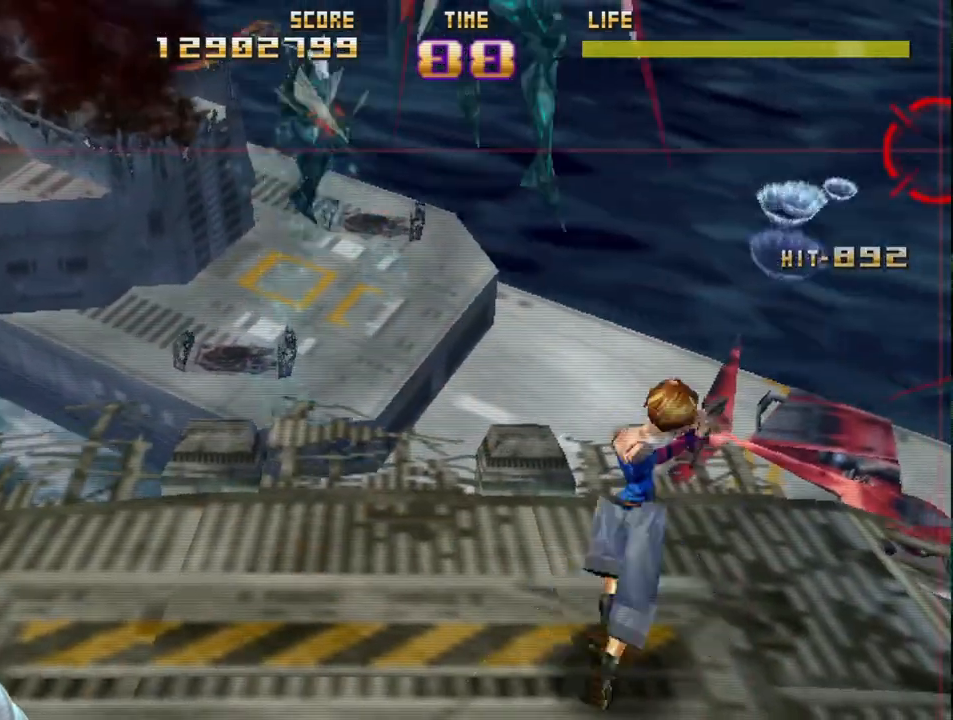
{"buttons": ["R2"], "left_stick": "left", "events": [[17, "left_stick", "left"], [383, "CIRCLE", "up"], [400, "R2", "up"], [467, "R2", "down"]]}
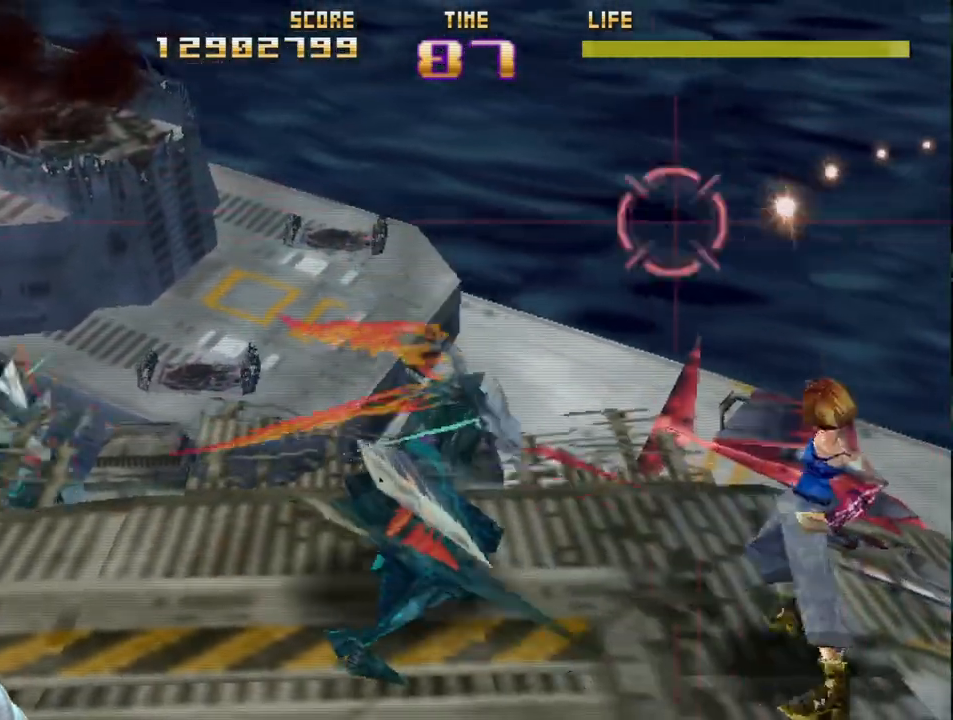
{"buttons": ["R2"], "left_stick": "center", "events": [[100, "R2", "up"], [167, "R2", "down"], [200, "left_stick", "center"], [267, "R2", "up"], [333, "R2", "down"]]}
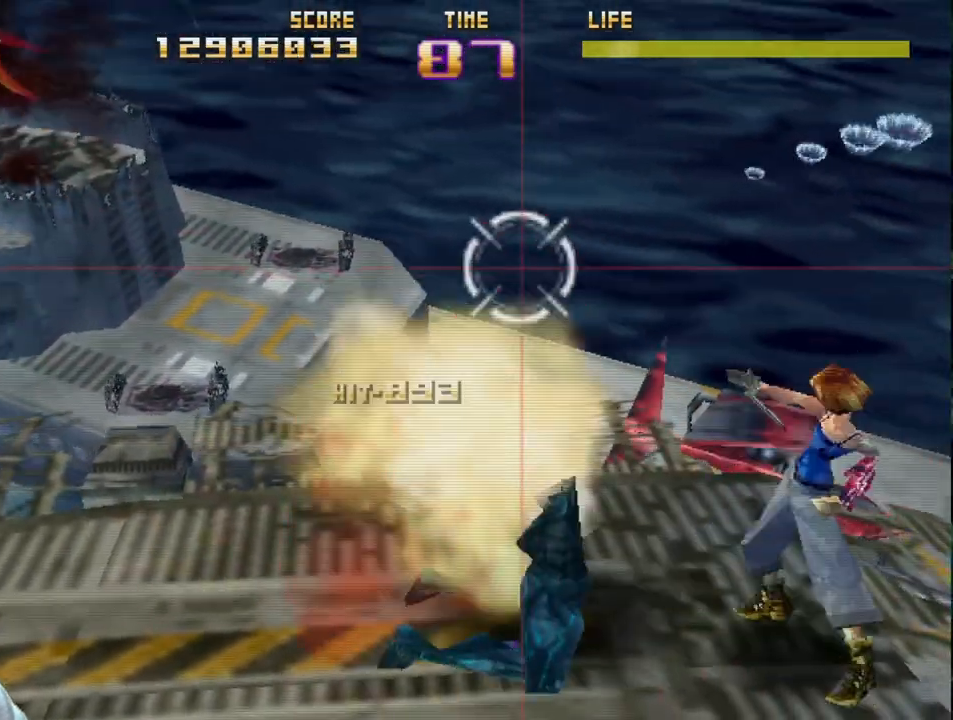
{"buttons": ["SQUARE", "R2"], "left_stick": "right", "events": [[83, "left_stick", "right"], [183, "left_stick", "center"], [450, "SQUARE", "down"], [450, "left_stick", "right"]]}
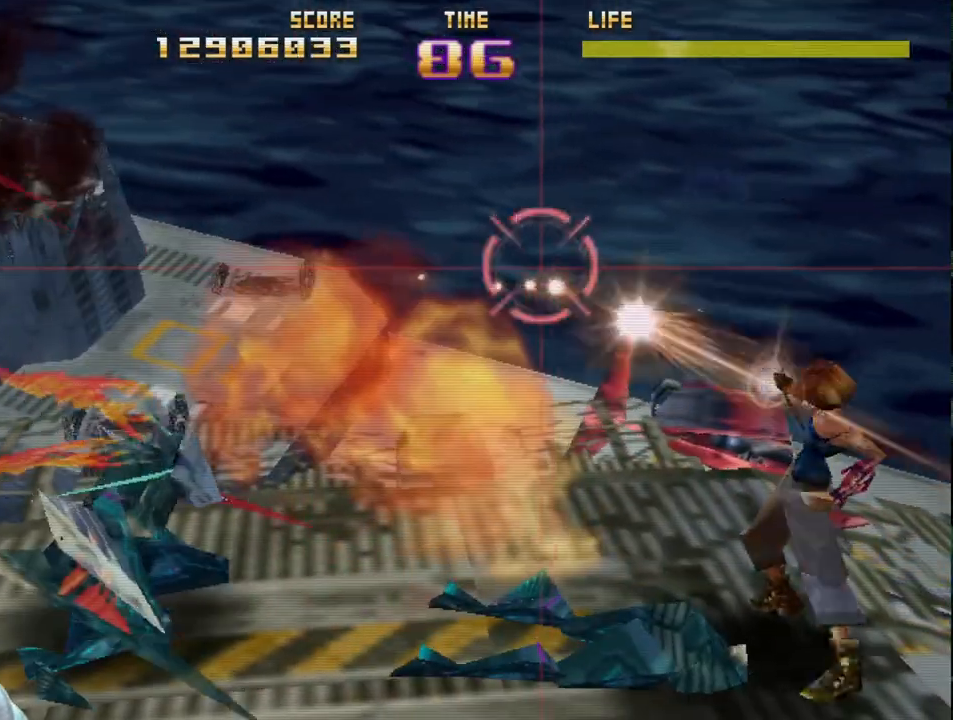
{"buttons": ["CIRCLE", "R2"], "left_stick": "center", "events": [[83, "SQUARE", "up"], [117, "left_stick", "left"], [217, "left_stick", "center"], [250, "R2", "up"], [333, "R2", "down"], [400, "CIRCLE", "down"]]}
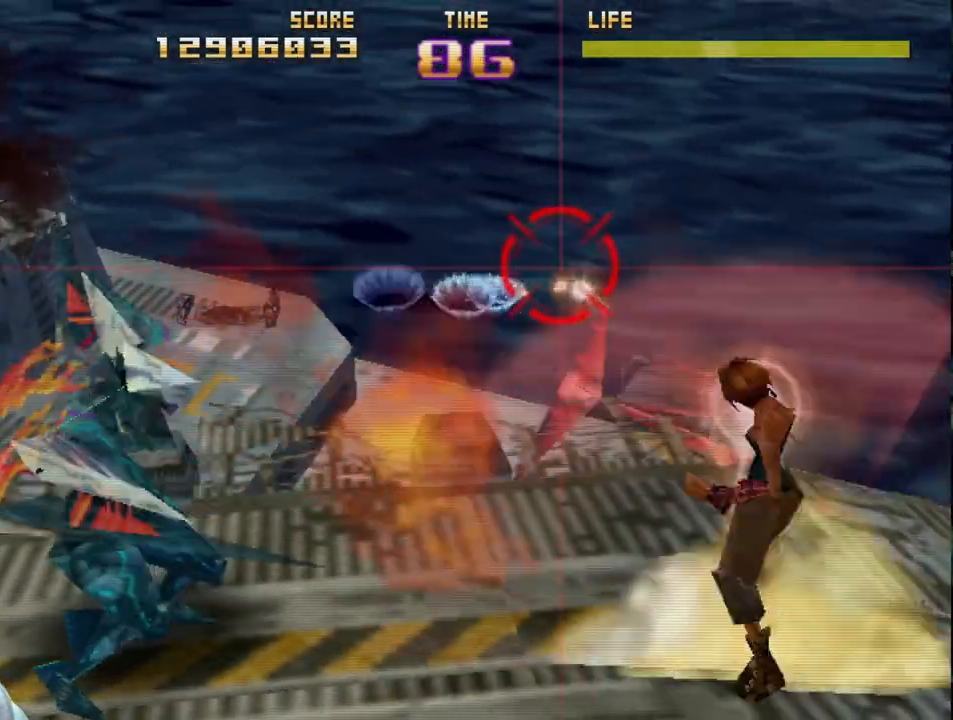
{"buttons": ["R2"], "left_stick": "center", "events": [[283, "CIRCLE", "up"], [300, "left_stick", "left"], [317, "R2", "up"], [417, "R2", "down"], [433, "left_stick", "center"]]}